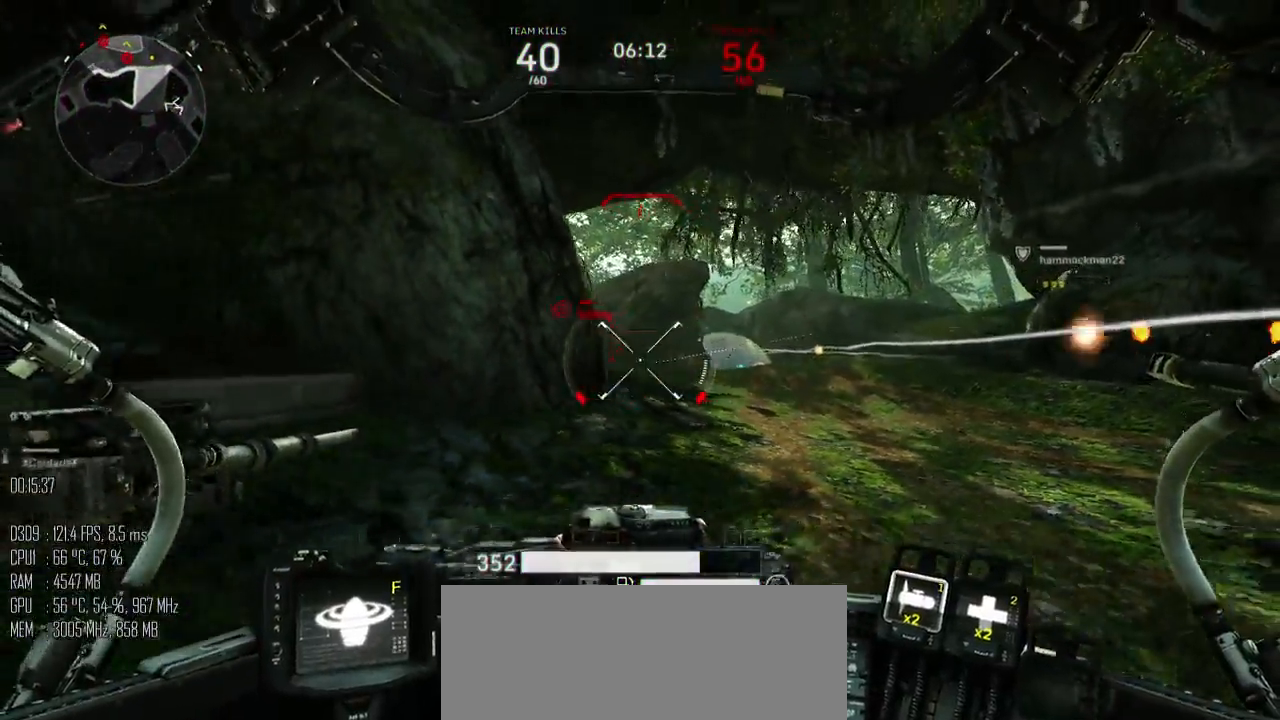
Gameplay with keyboard and mouse; each line is a JSON object with the keys and mouse buttons held at the frame after it. "events" lists presses ("down") and releases ("up") of ".", "/", "0", "1", "2", "3", "4", "5", "6", "7", "8", "9", "a", "alt_l", "alt_r", "b", "backslash", "backspace", "c", "caps_lock", "comma", "ctrl", "d", "e", "equals", "escape", "f", "g", "h", "i", "j", "k", "l", "lbracket", "m", "minus", "n", "o", "p", "q", "quote", "r", "rbracket", "return", "s", "semicolon", "shift_l", "shift_r", "space", "super", "t", "tab", "u", "v", "w", "x", "y", "z", "mouse_left", "mouse_right", "mouse_mb4" and "mouse_mb5" between this image and that frame as [ms after this image, input, new state], when the widget could be followed in between. "mouse_left", "mouse_right", "mouse_mb4", "mouse_mb5" = the "left", "right", "mb4", "mb5" buttons of the "mouse" list. No other keys are recorded. "mouse_move" is the direction in which the mouse moves at that frame (one of eight, or "still"), when it could be read.
{"keys": ["a", "s"], "mouse": [], "mouse_move": "right", "events": [[34, "s", "up"], [84, "shift_l", "down"], [184, "shift_l", "up"], [250, "s", "down"]]}
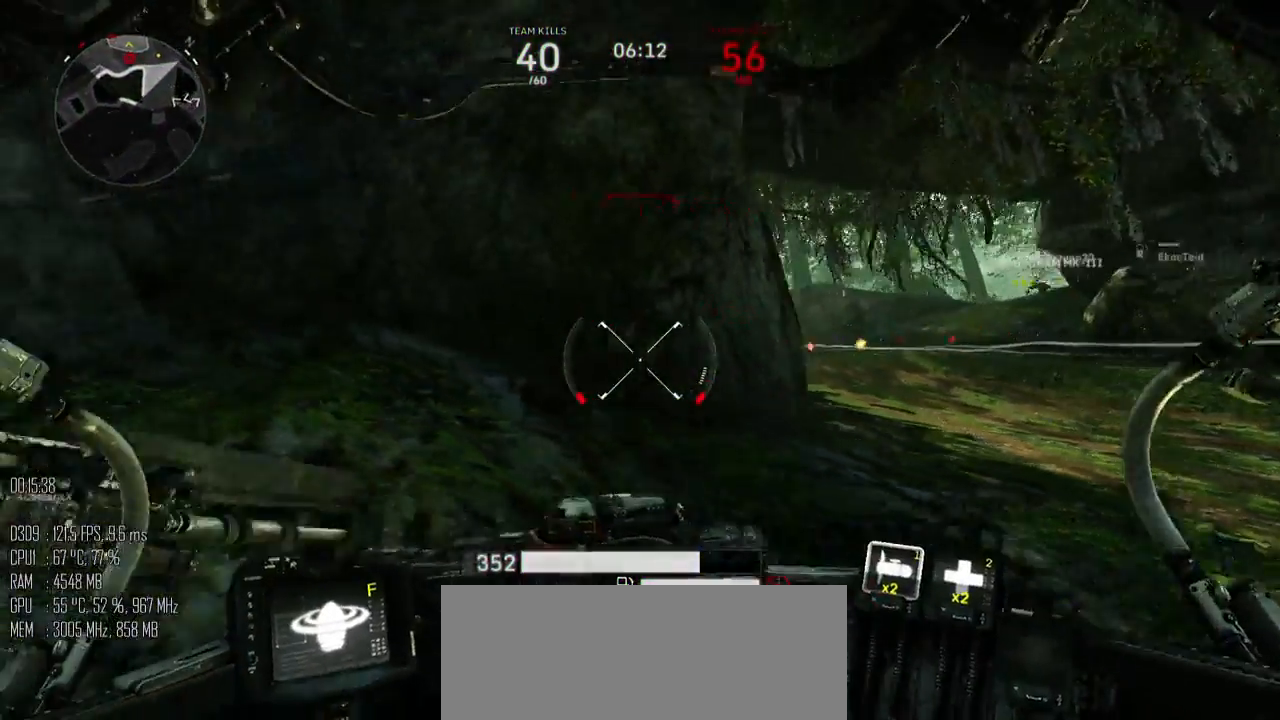
{"keys": ["s"], "mouse": [], "mouse_move": "right", "events": [[500, "a", "up"]]}
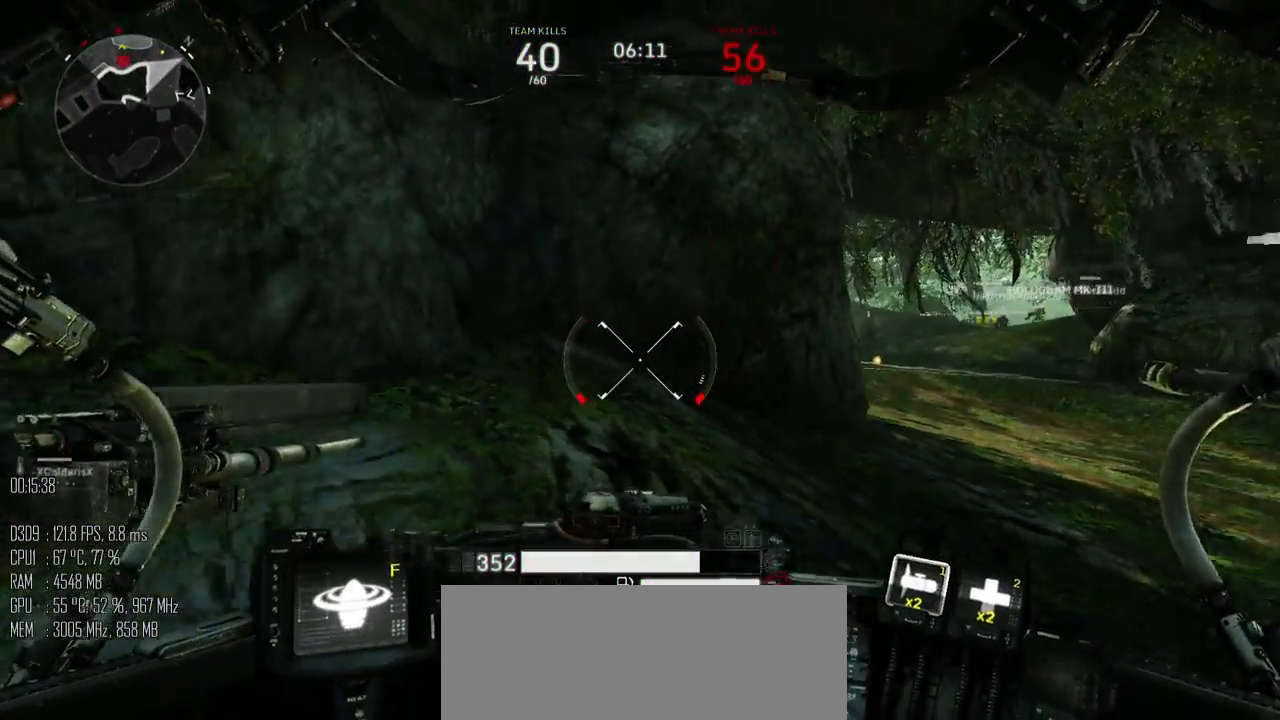
{"keys": ["d", "s"], "mouse": [], "mouse_move": "down-right", "events": [[67, "d", "down"]]}
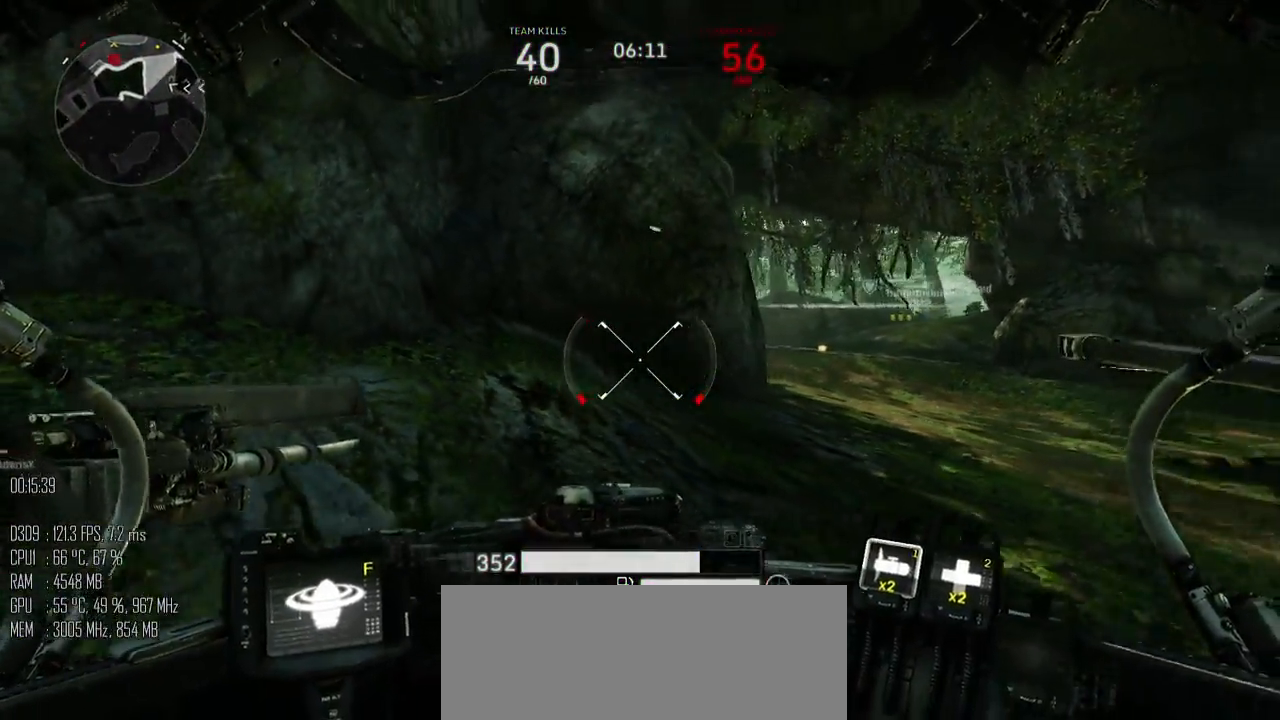
{"keys": ["d"], "mouse": [], "mouse_move": "down", "events": [[184, "s", "up"], [400, "shift_l", "down"], [500, "shift_l", "up"]]}
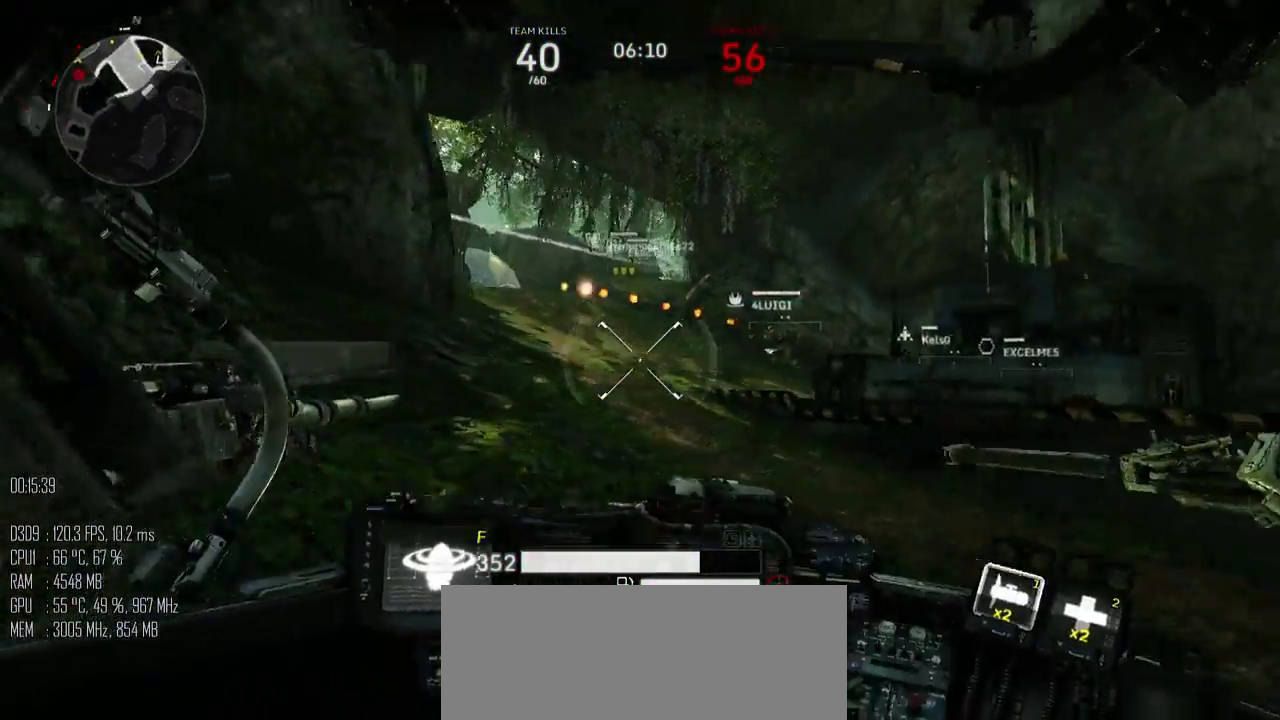
{"keys": ["d", "shift_l", "w"], "mouse": [], "mouse_move": "down", "events": [[284, "w", "down"], [350, "shift_l", "down"]]}
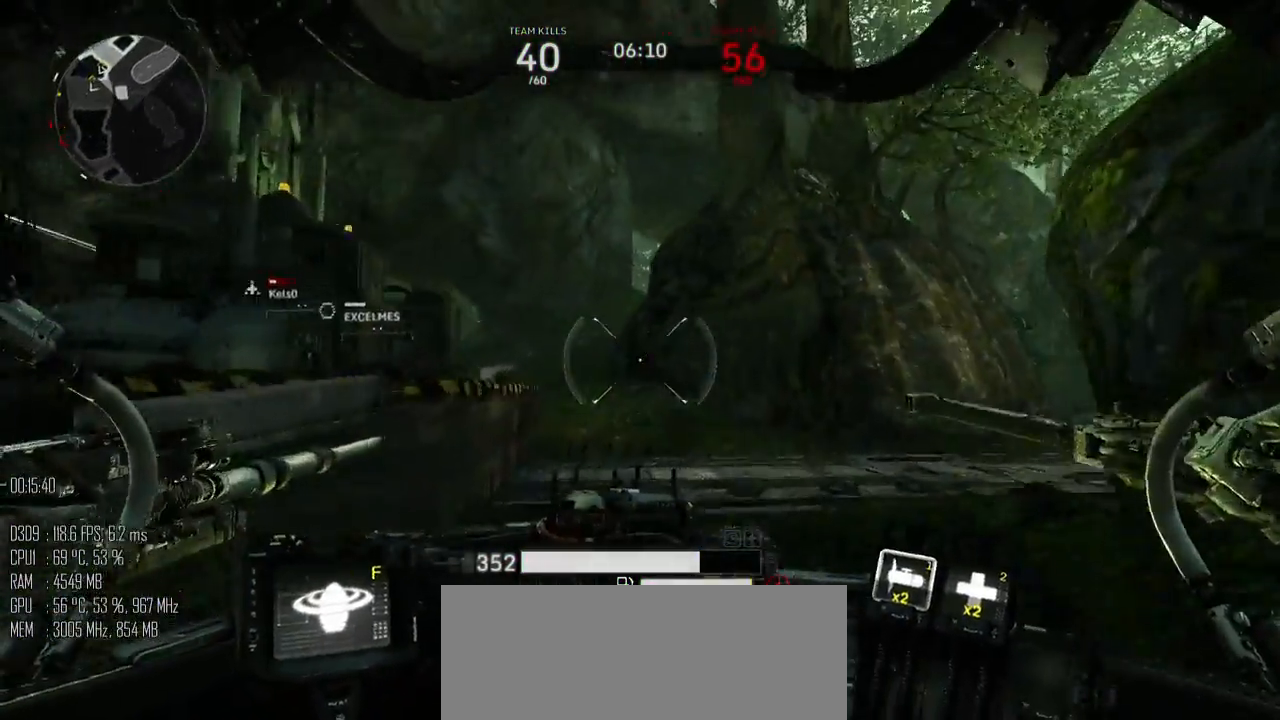
{"keys": ["d", "shift_l", "w"], "mouse": [], "mouse_move": "left", "events": []}
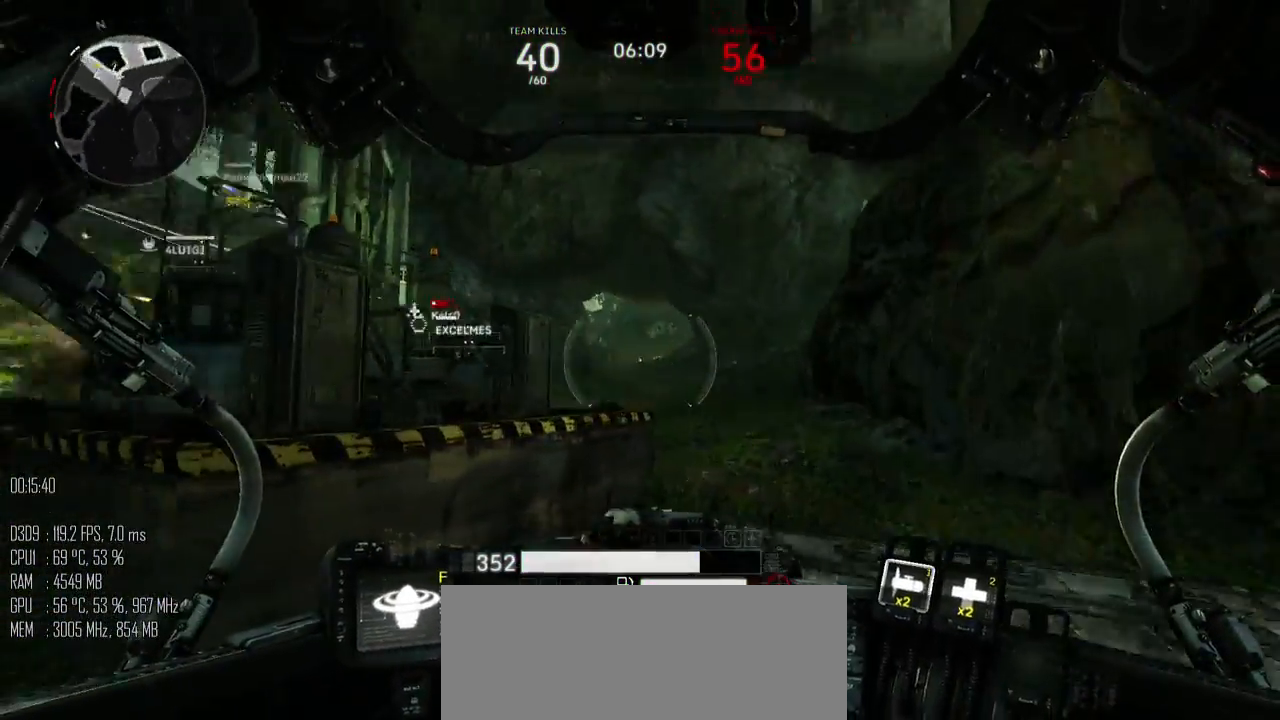
{"keys": ["d", "w"], "mouse": [], "mouse_move": "up-left", "events": [[367, "shift_l", "up"]]}
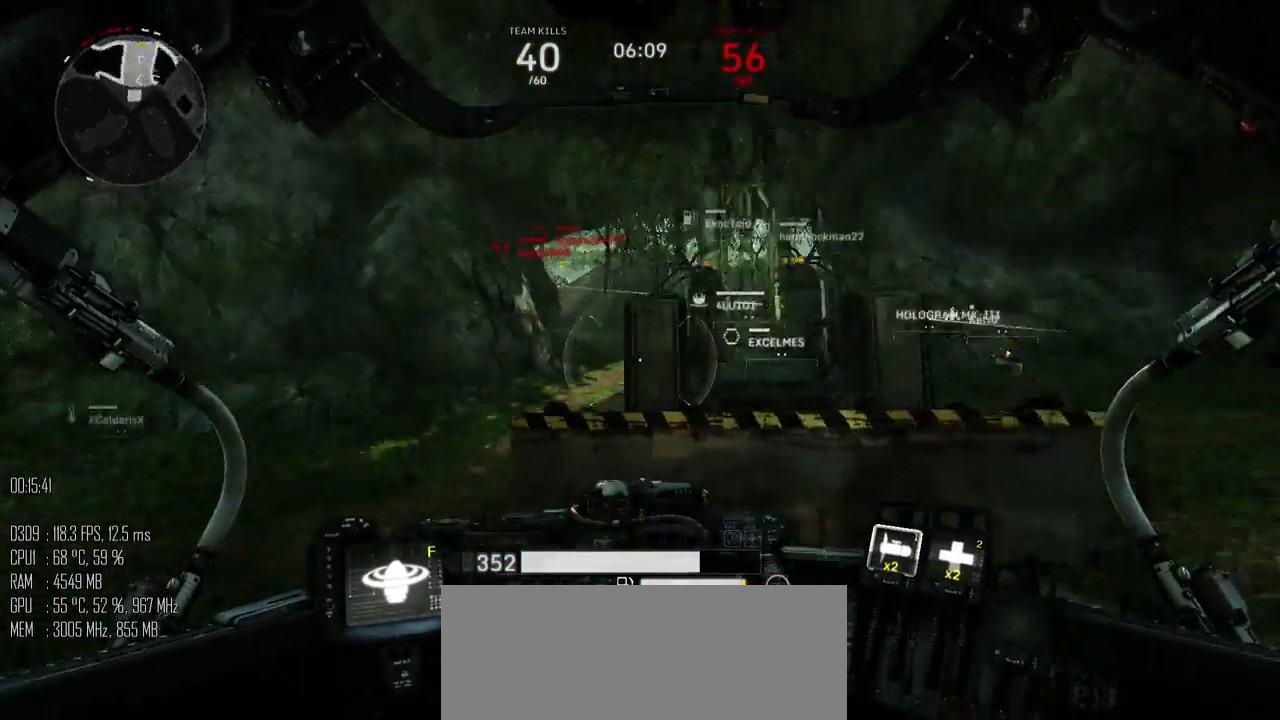
{"keys": ["d", "w"], "mouse": [], "mouse_move": "down-right", "events": []}
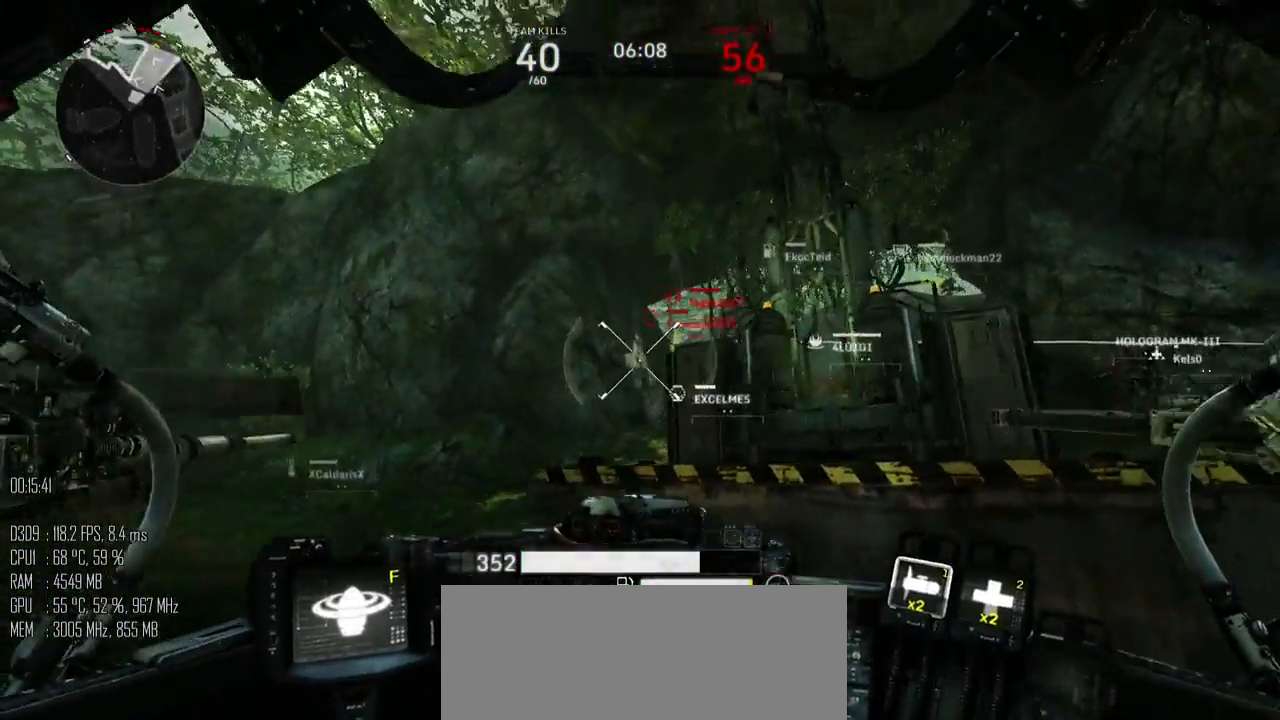
{"keys": ["d"], "mouse": [], "mouse_move": "right", "events": [[100, "w", "up"], [167, "shift_l", "down"], [267, "shift_l", "up"]]}
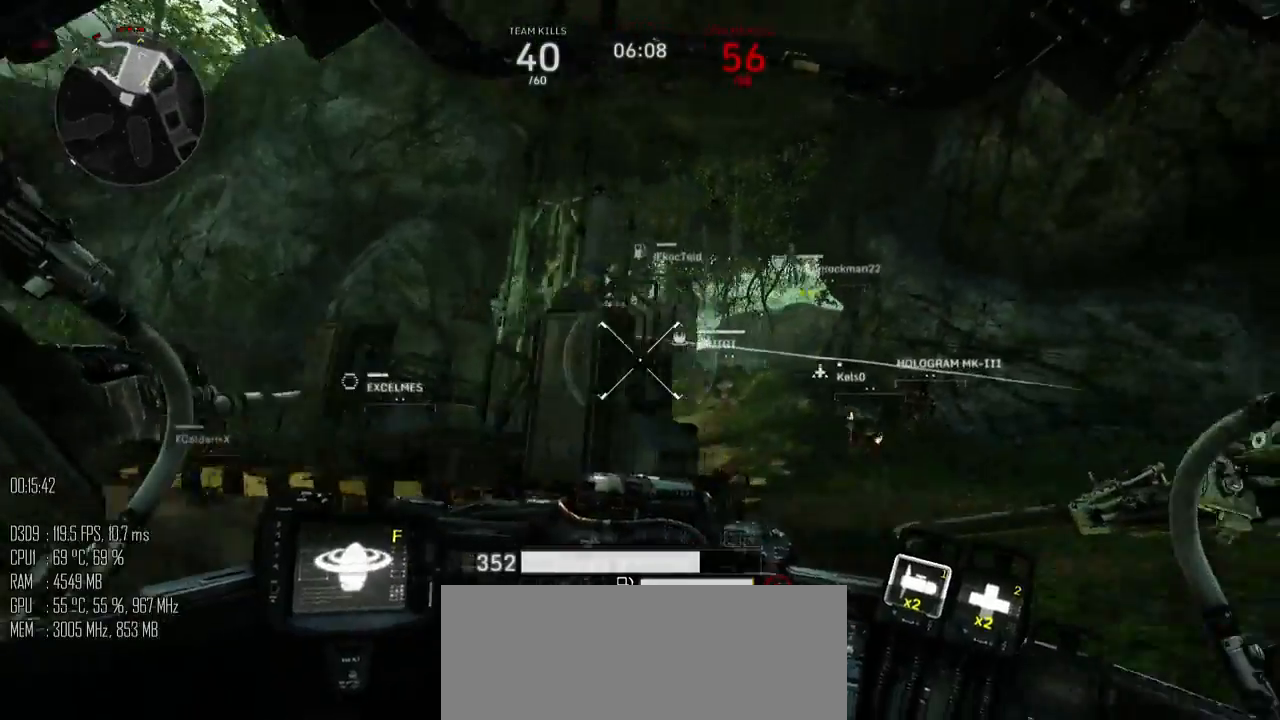
{"keys": ["d"], "mouse": [], "mouse_move": "left", "events": [[17, "w", "down"], [217, "mouse_mb5", "down"], [334, "mouse_mb5", "up"], [500, "w", "up"]]}
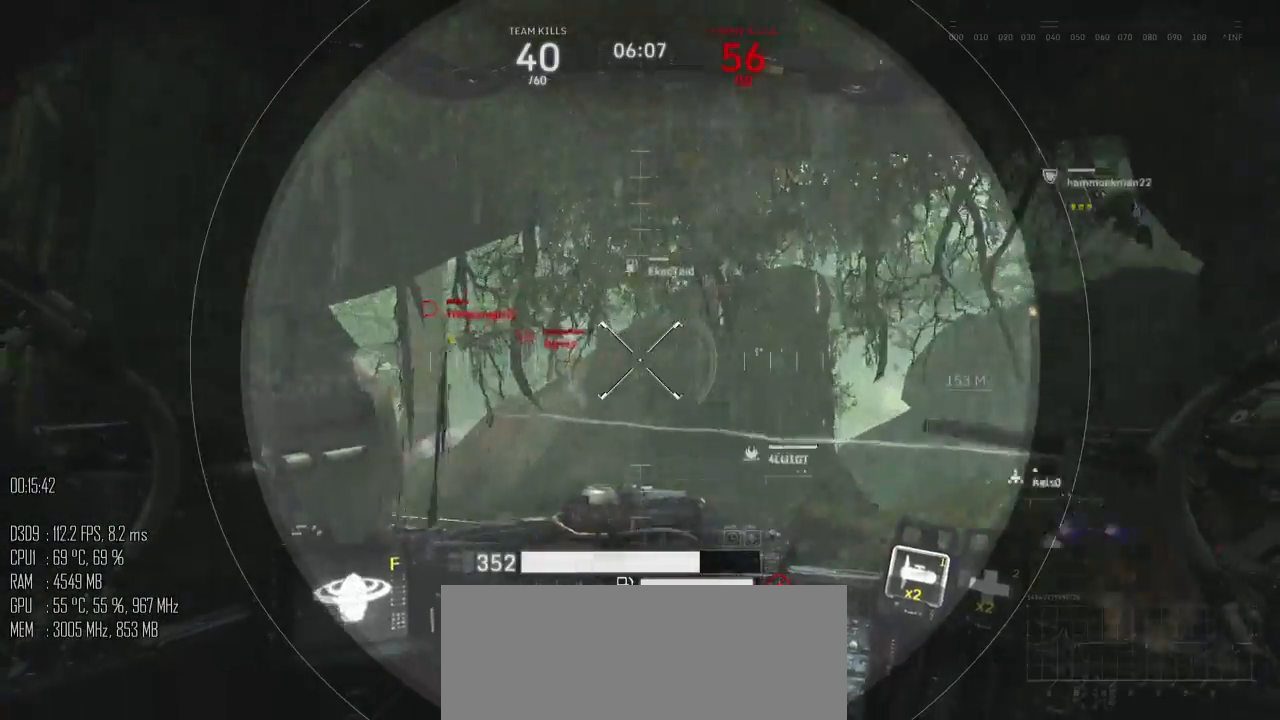
{"keys": [], "mouse": [], "mouse_move": "up", "events": [[67, "d", "up"]]}
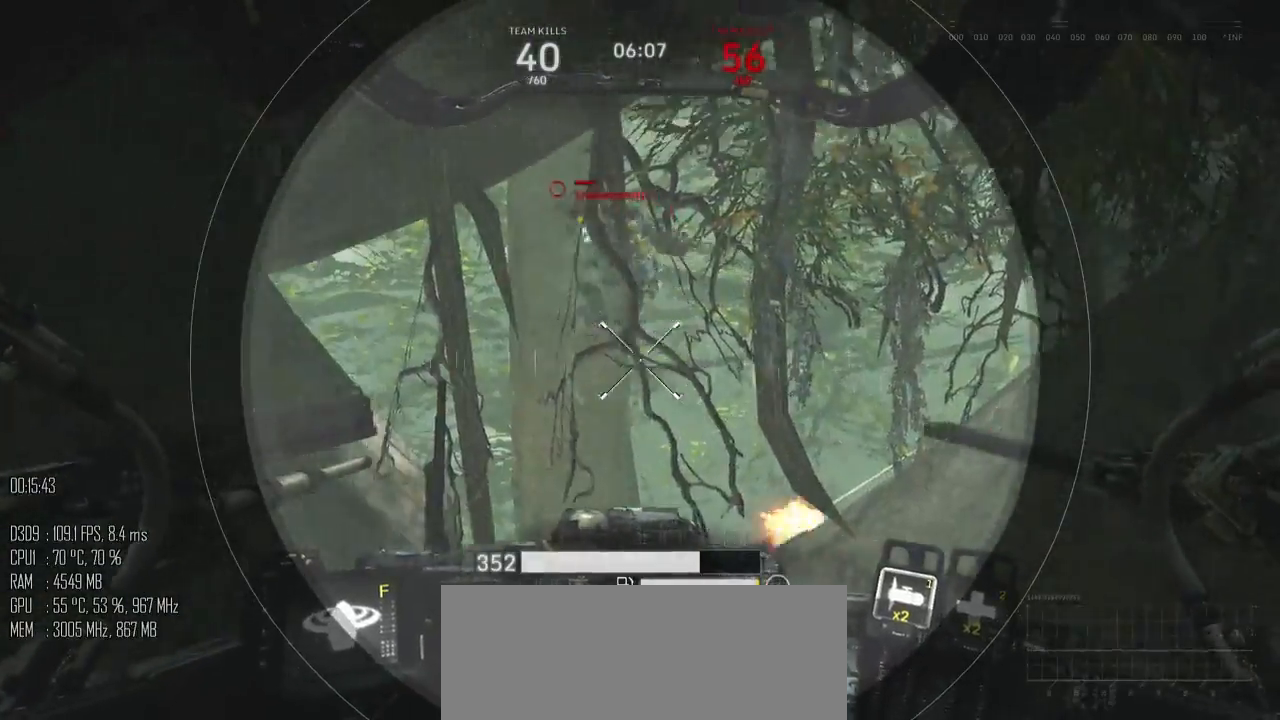
{"keys": ["d"], "mouse": [], "mouse_move": "down-right", "events": [[167, "d", "down"], [217, "mouse_left", "down"], [250, "mouse_right", "down"], [267, "mouse_left", "up"], [267, "mouse_right", "up"]]}
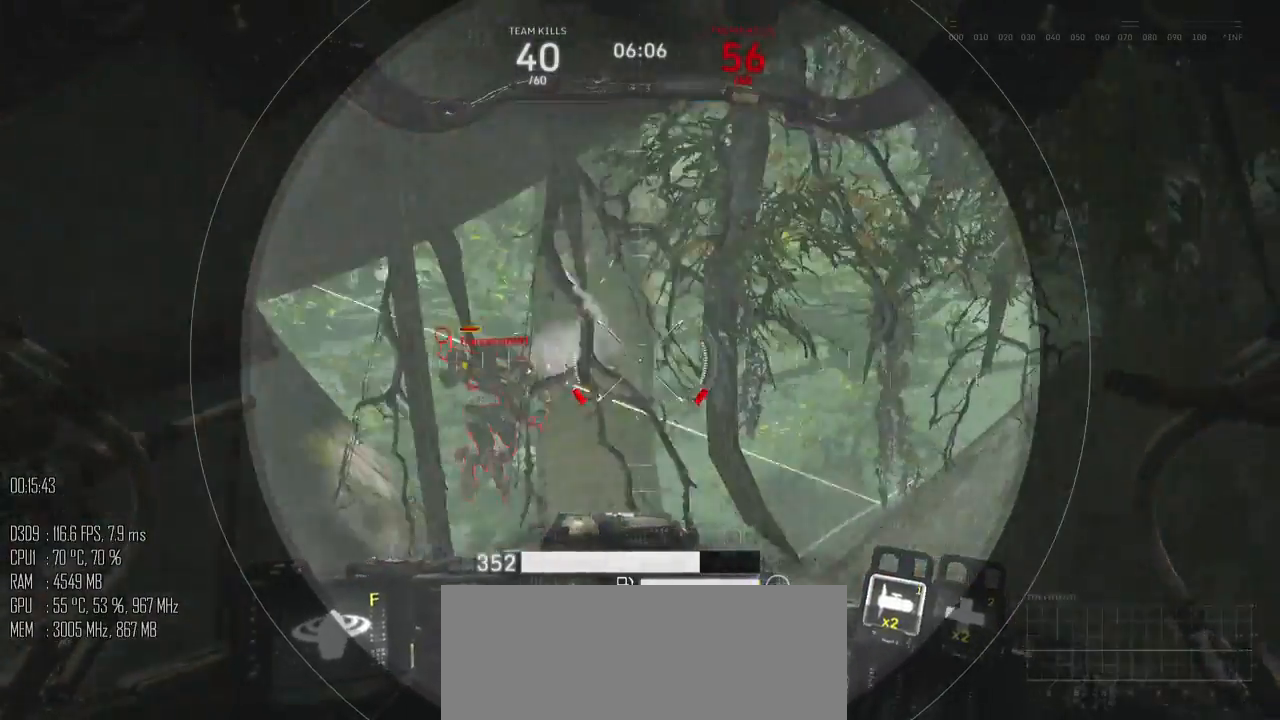
{"keys": ["d"], "mouse": [], "mouse_move": "down", "events": [[434, "mouse_mb5", "down"], [484, "mouse_mb5", "up"]]}
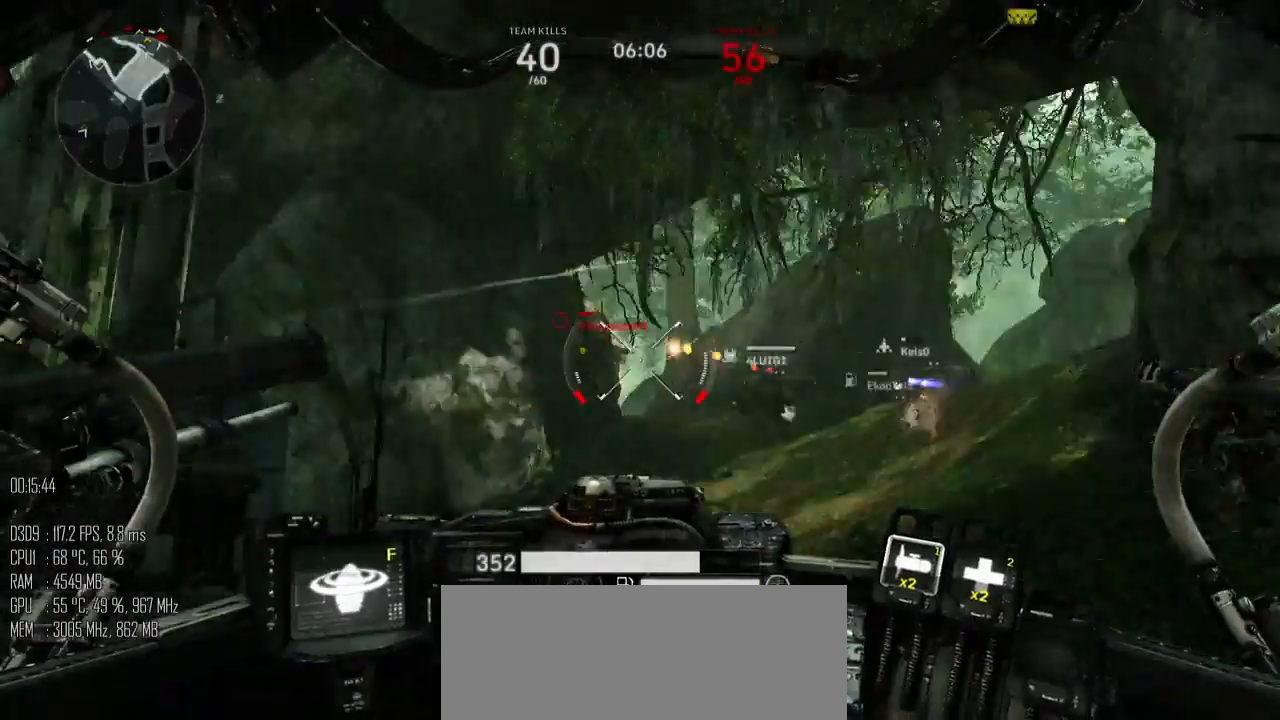
{"keys": ["d"], "mouse": [], "mouse_move": "down", "events": []}
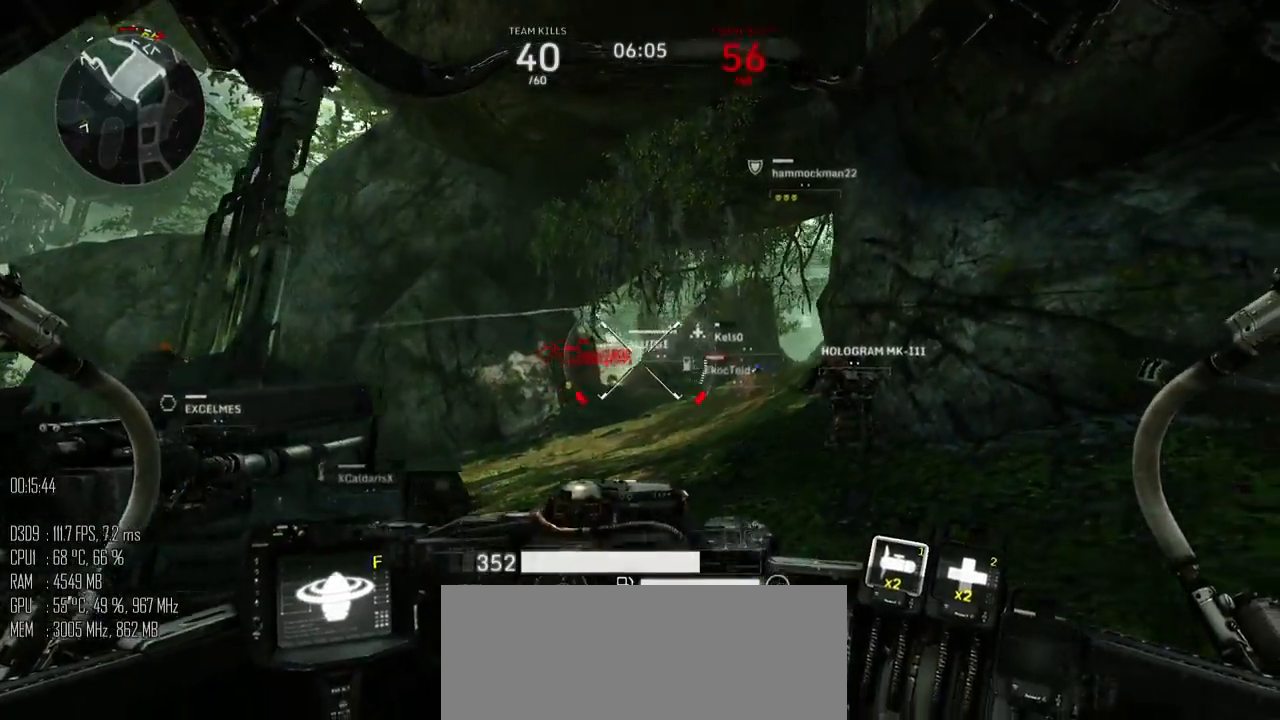
{"keys": ["d", "tab"], "mouse": [], "mouse_move": "down-right", "events": [[67, "tab", "down"]]}
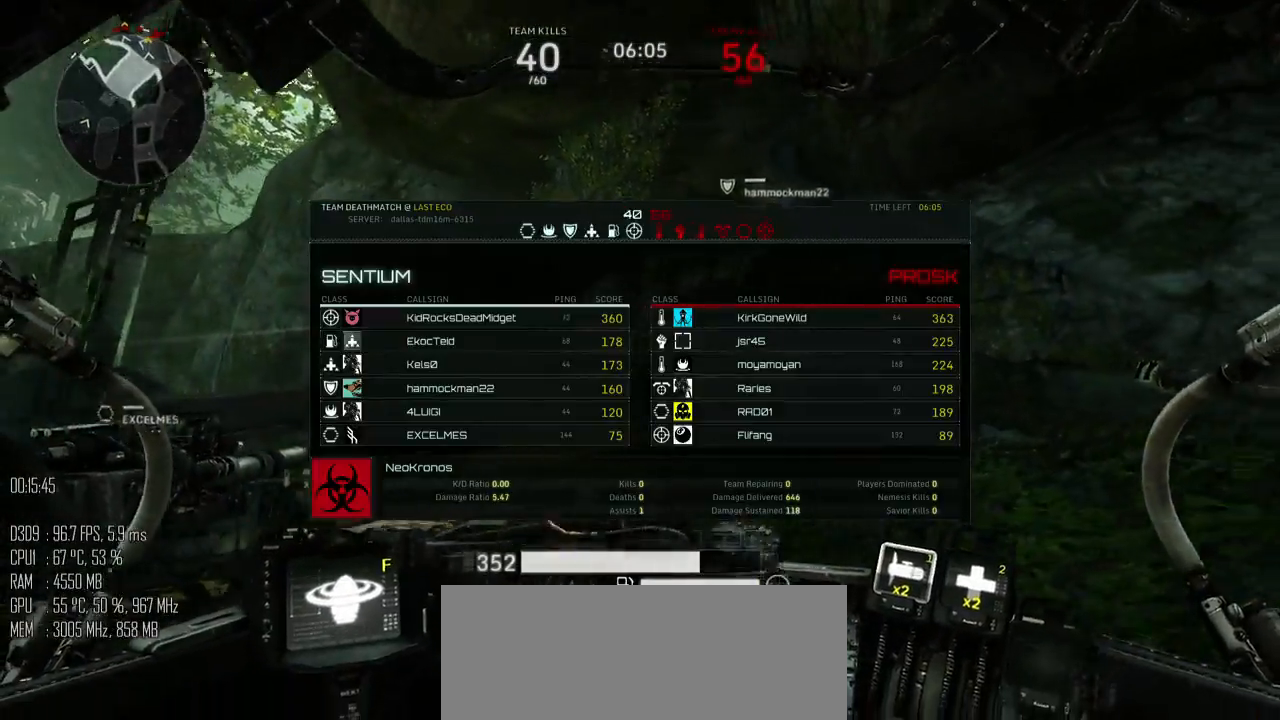
{"keys": ["d", "tab", "w"], "mouse": [], "mouse_move": "down", "events": [[467, "w", "down"]]}
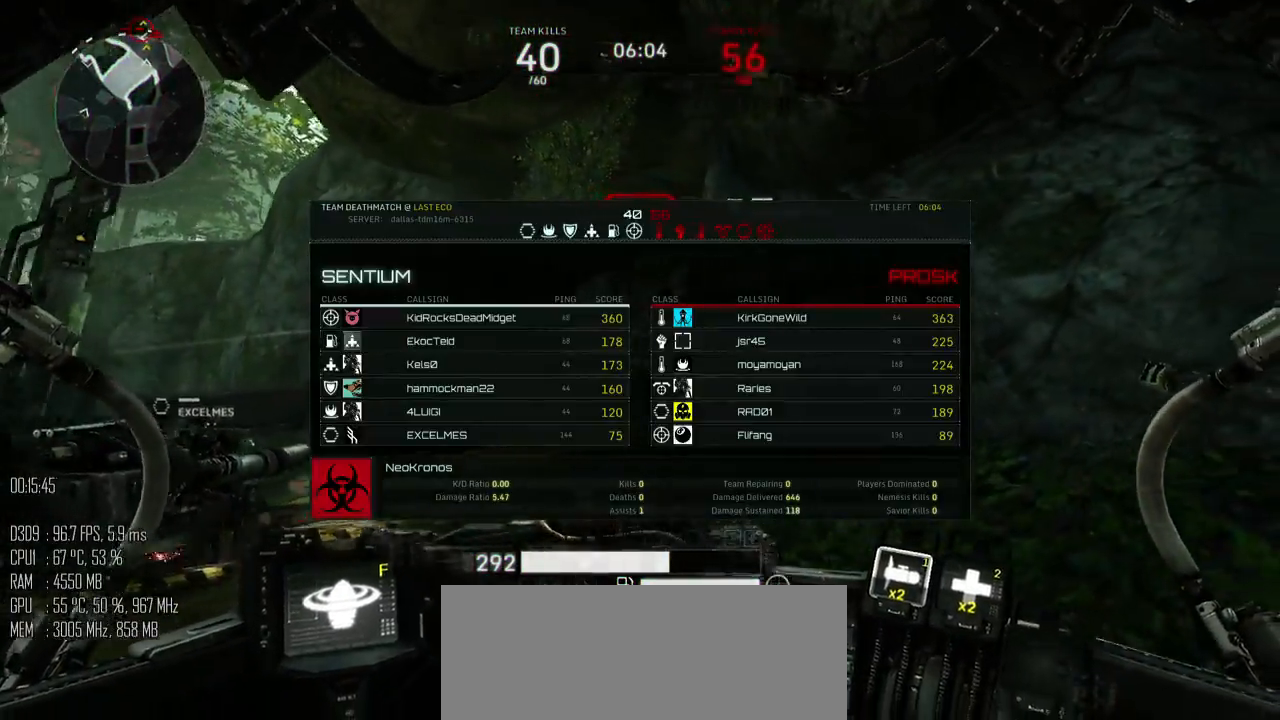
{"keys": ["d"], "mouse": [], "mouse_move": "right", "events": [[67, "tab", "up"], [67, "w", "up"], [217, "shift_l", "down"], [317, "shift_l", "up"]]}
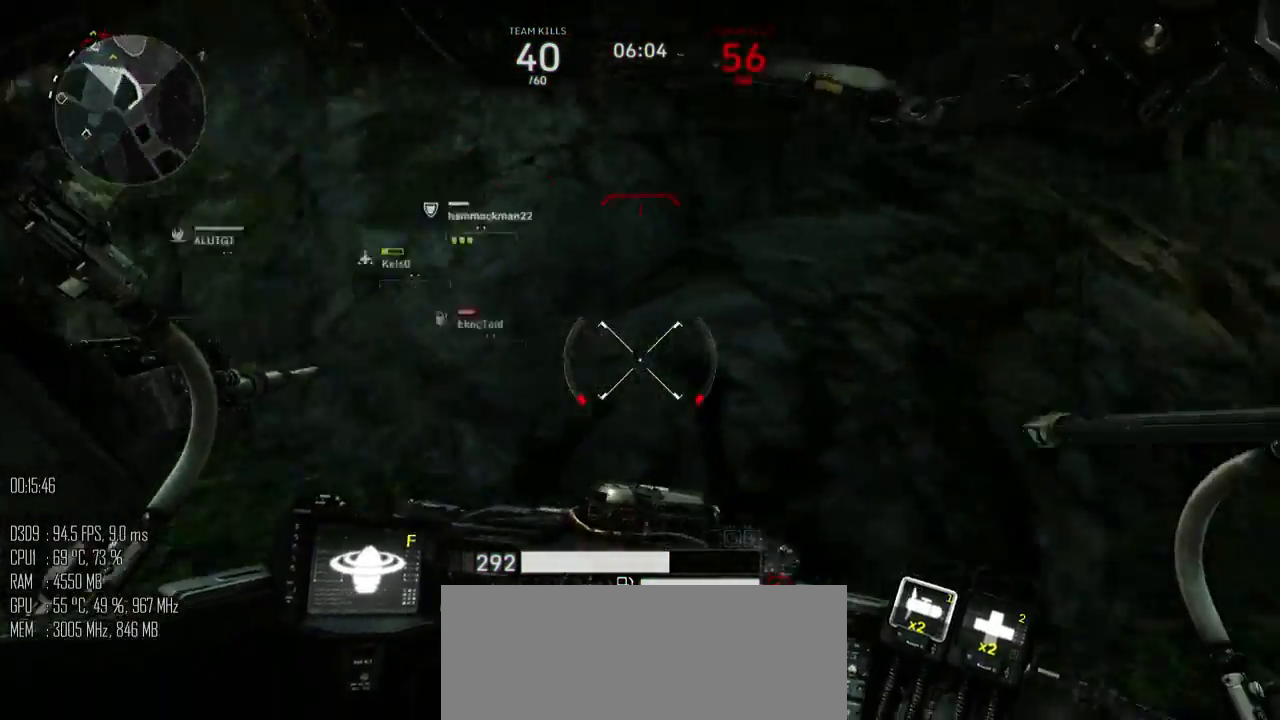
{"keys": ["d", "shift_l", "w"], "mouse": [], "mouse_move": "down", "events": [[200, "w", "down"], [484, "shift_l", "down"]]}
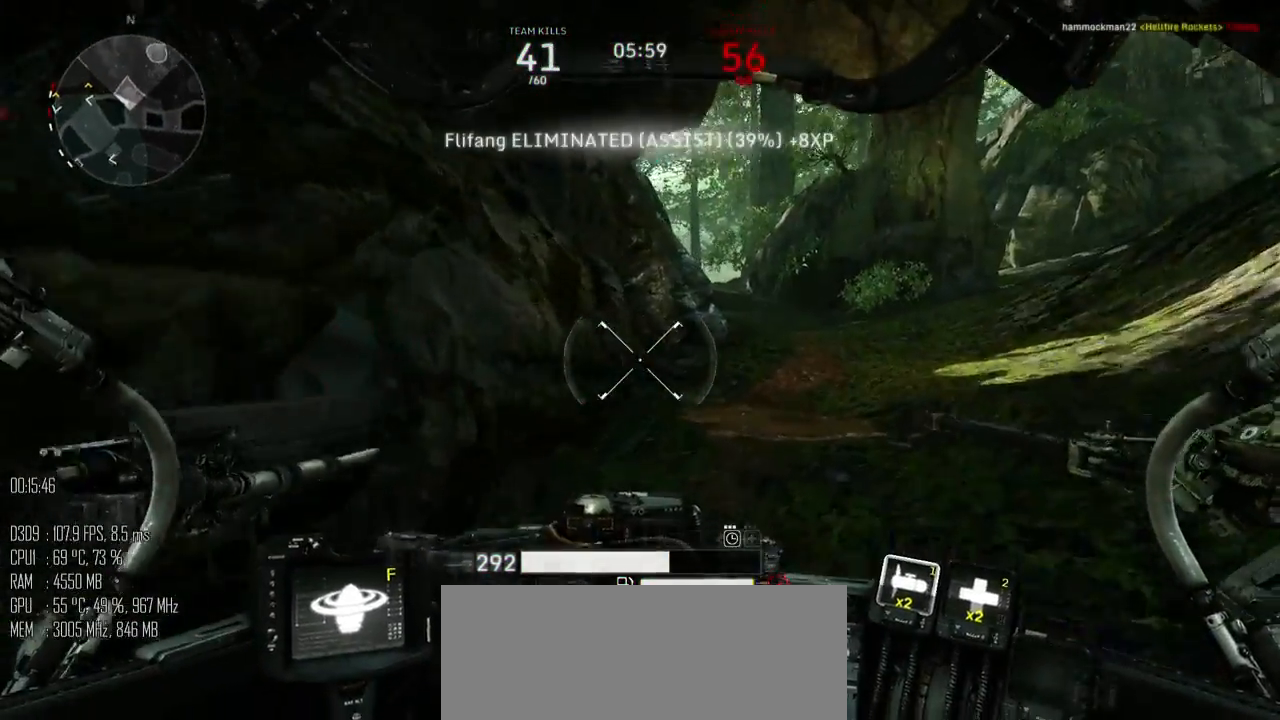
{"keys": ["d", "shift_l", "w"], "mouse": [], "mouse_move": "left", "events": []}
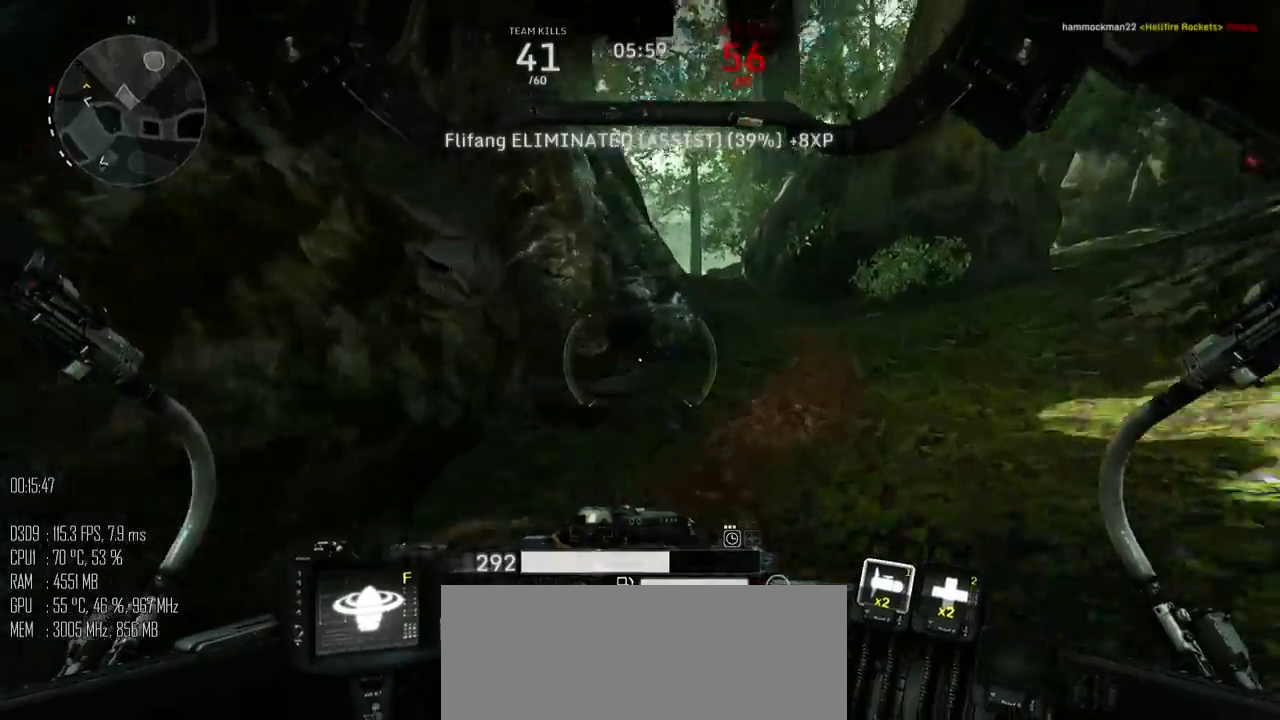
{"keys": ["d"], "mouse": [], "mouse_move": "left", "events": [[284, "shift_l", "up"], [284, "w", "up"], [384, "shift_l", "down"], [450, "shift_l", "up"]]}
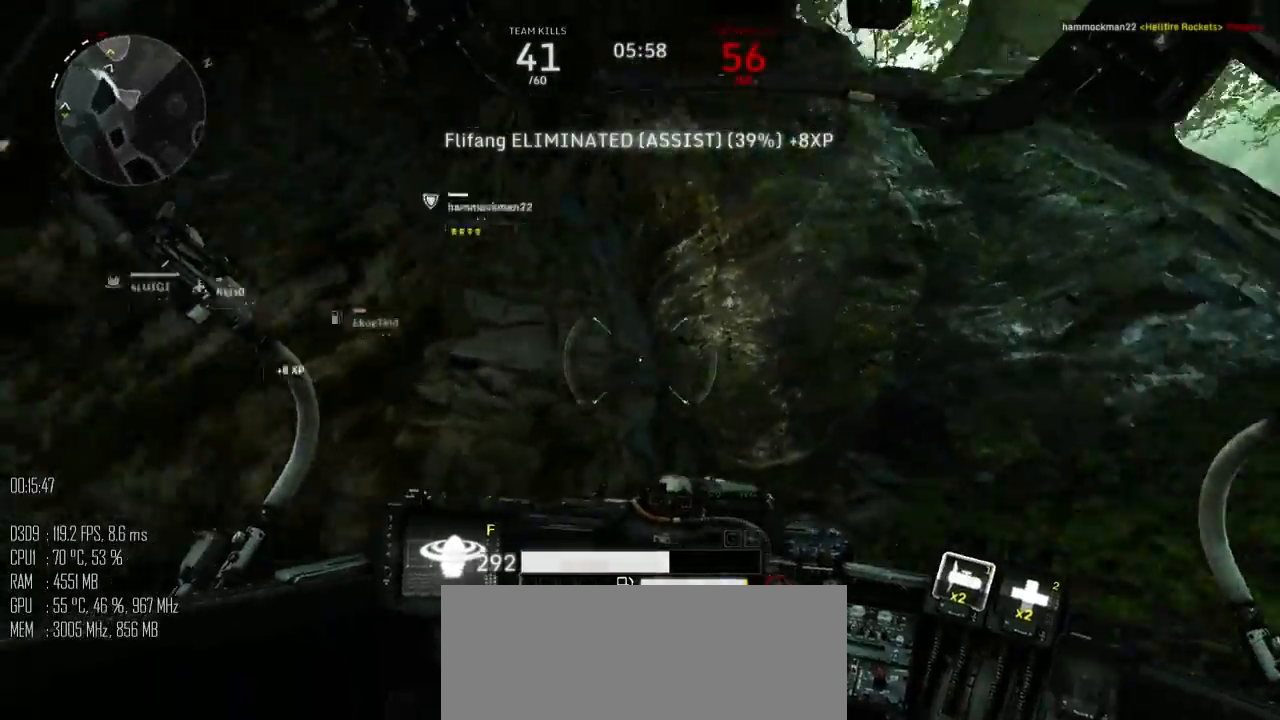
{"keys": ["d", "w"], "mouse": [], "mouse_move": "right", "events": [[200, "w", "down"]]}
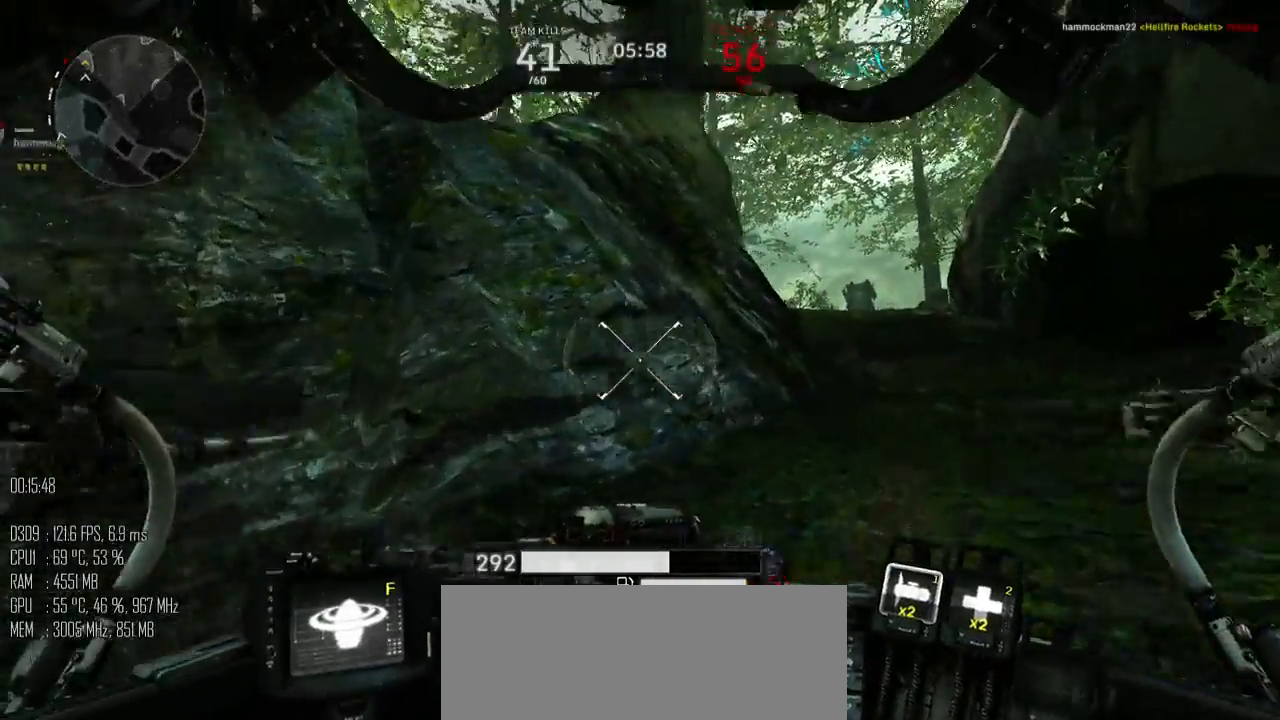
{"keys": ["w"], "mouse": [], "mouse_move": "left", "events": [[367, "d", "up"]]}
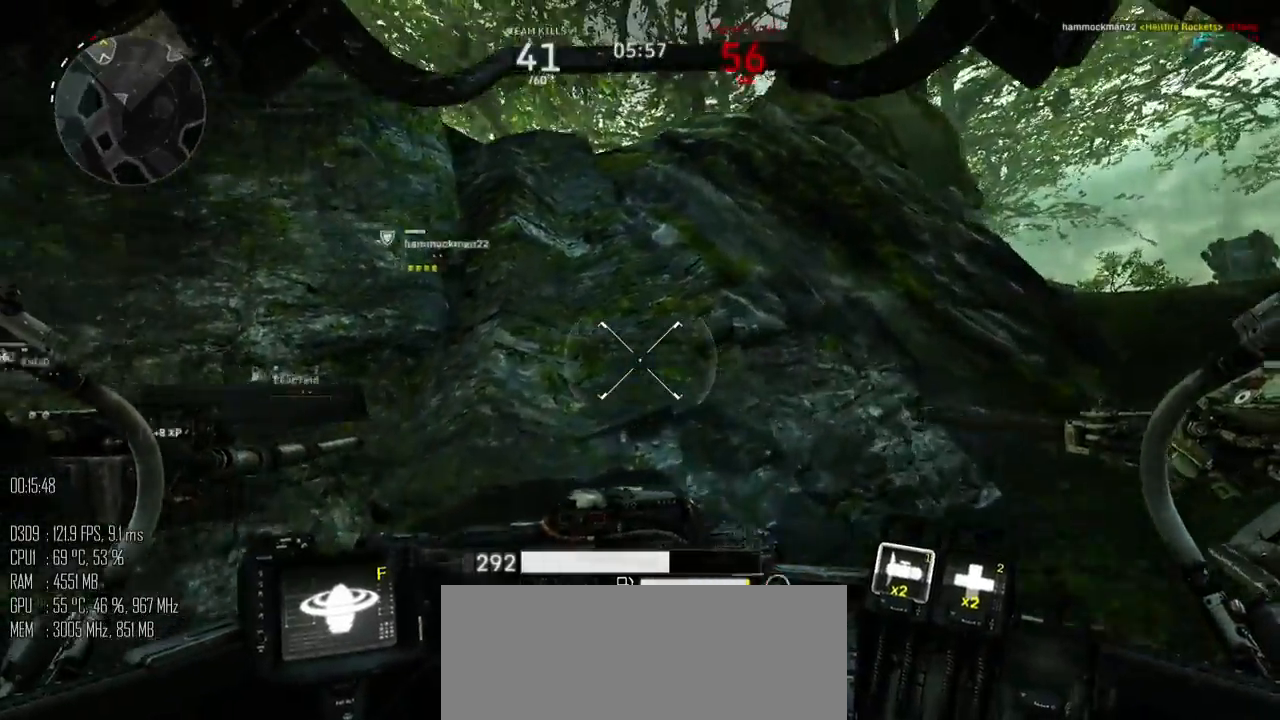
{"keys": ["space", "w"], "mouse": [], "mouse_move": "left", "events": [[100, "space", "down"]]}
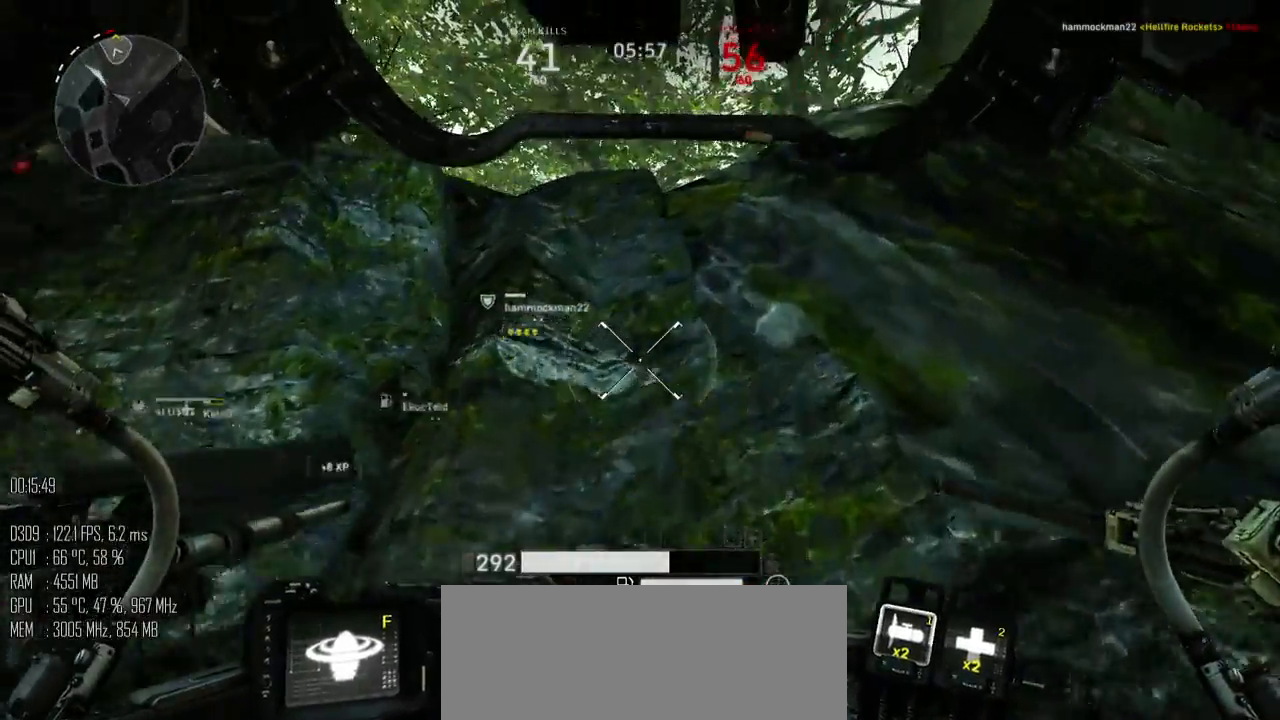
{"keys": ["space", "w"], "mouse": [], "mouse_move": "down", "events": []}
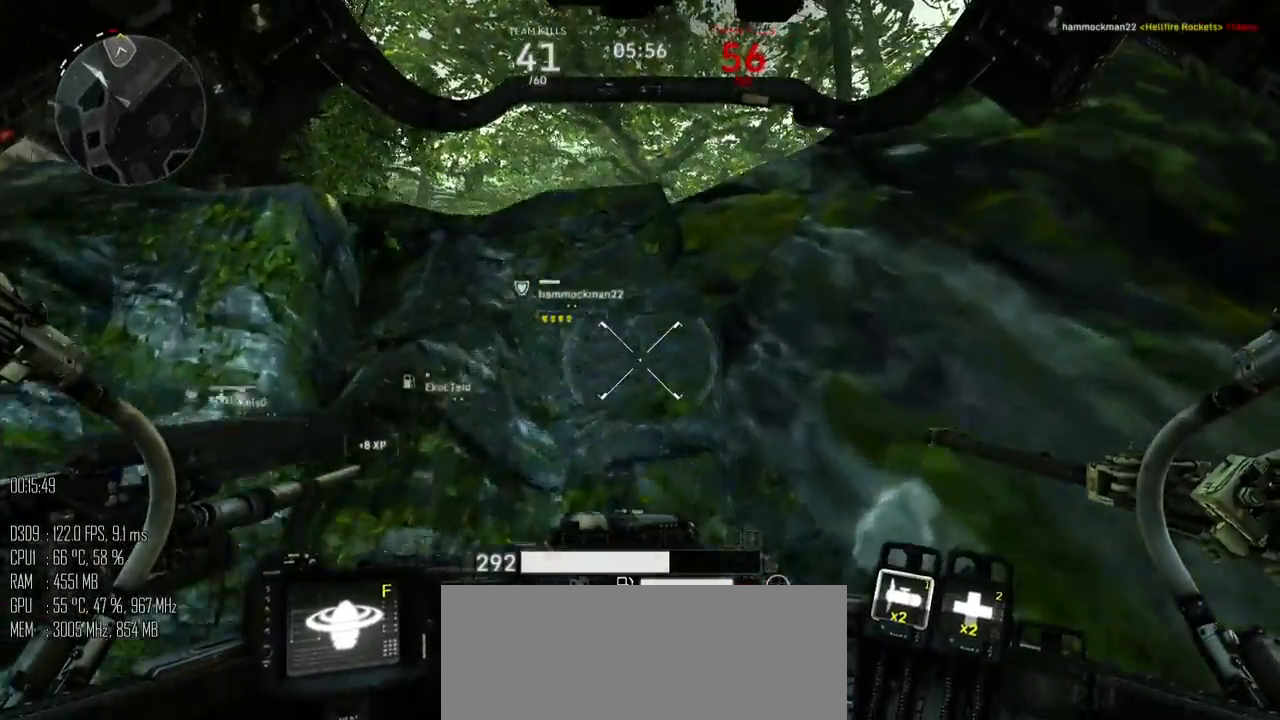
{"keys": ["space", "w"], "mouse": [], "mouse_move": "down", "events": []}
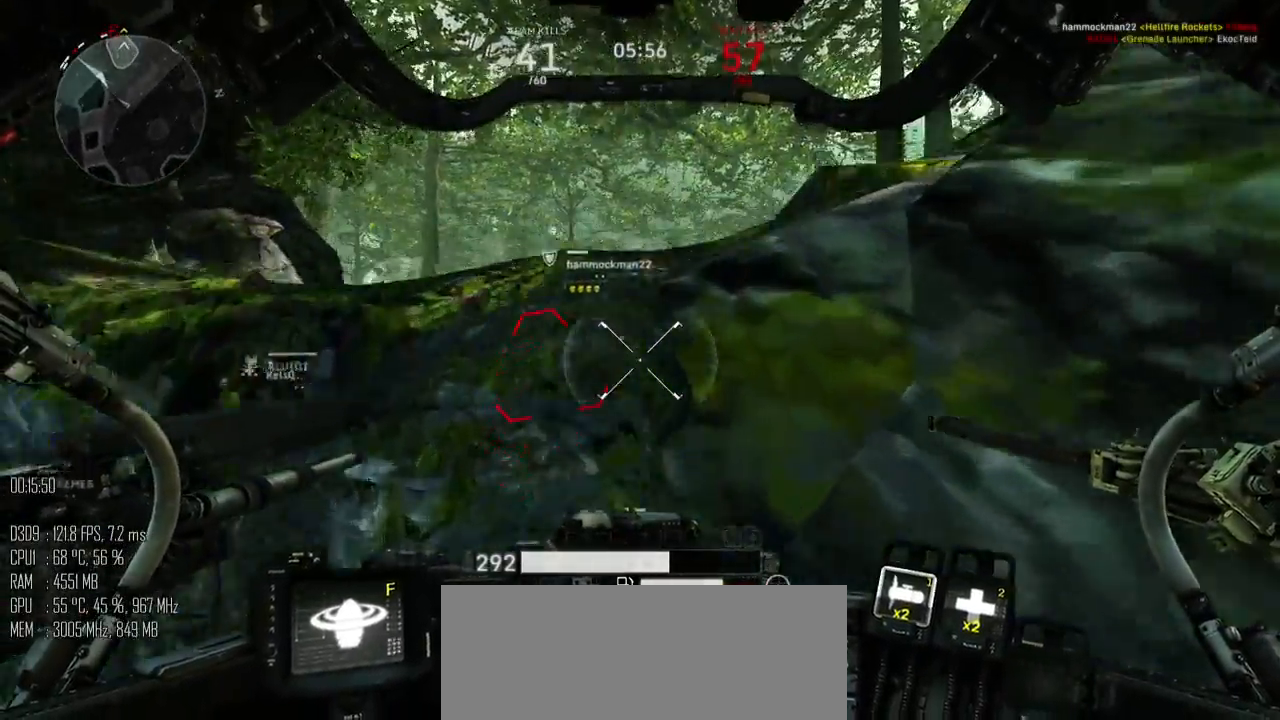
{"keys": ["space", "w"], "mouse": [], "mouse_move": "right", "events": []}
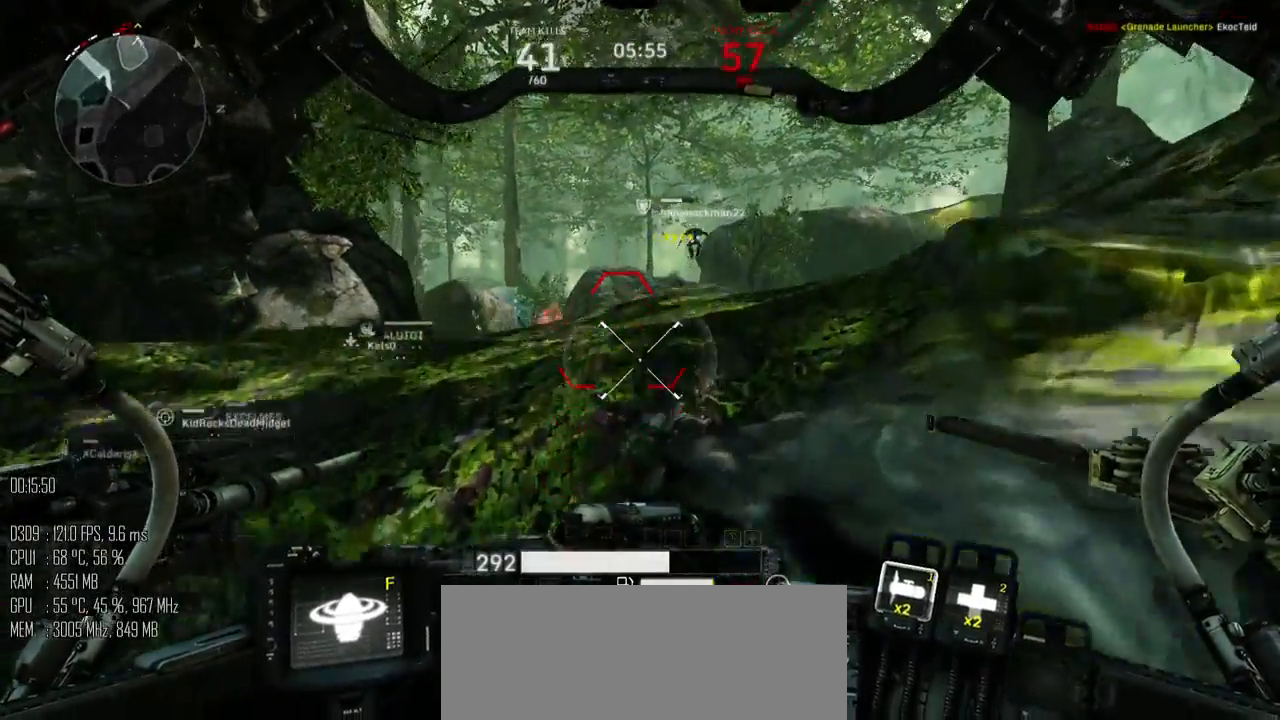
{"keys": ["space", "w"], "mouse": [], "mouse_move": "up", "events": []}
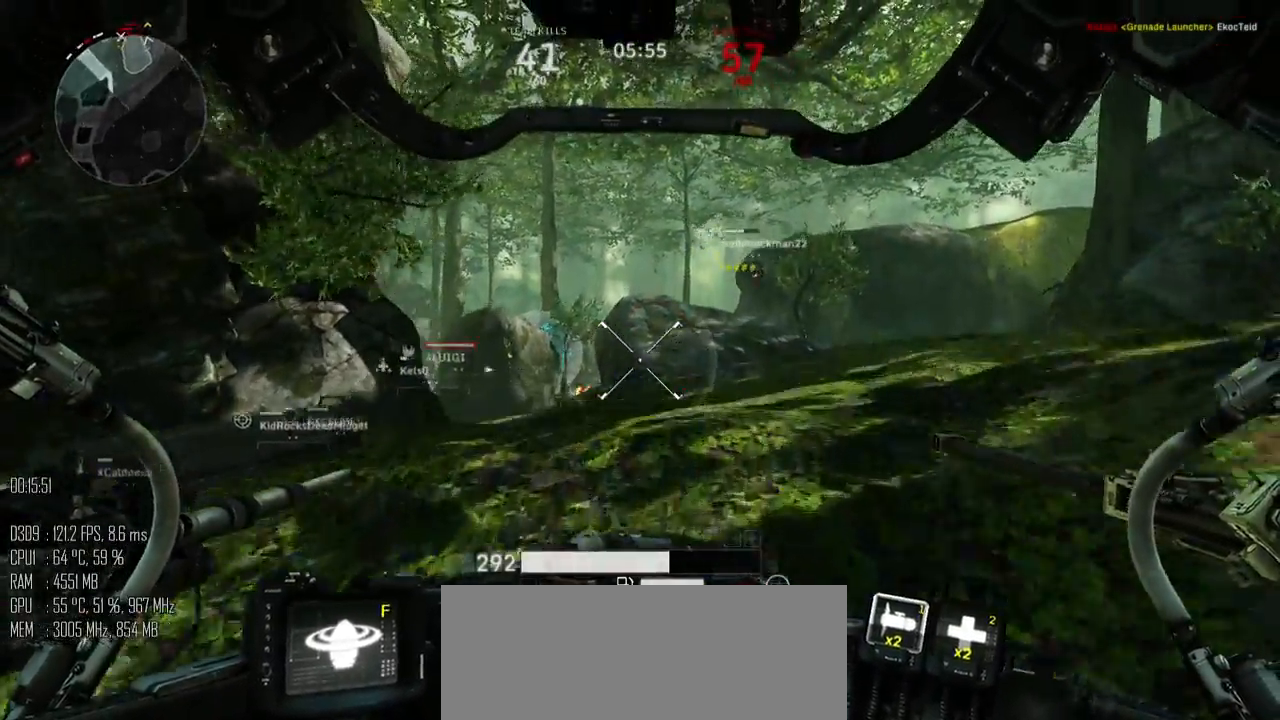
{"keys": ["d", "w"], "mouse": [], "mouse_move": "down", "events": [[134, "space", "up"], [167, "d", "down"]]}
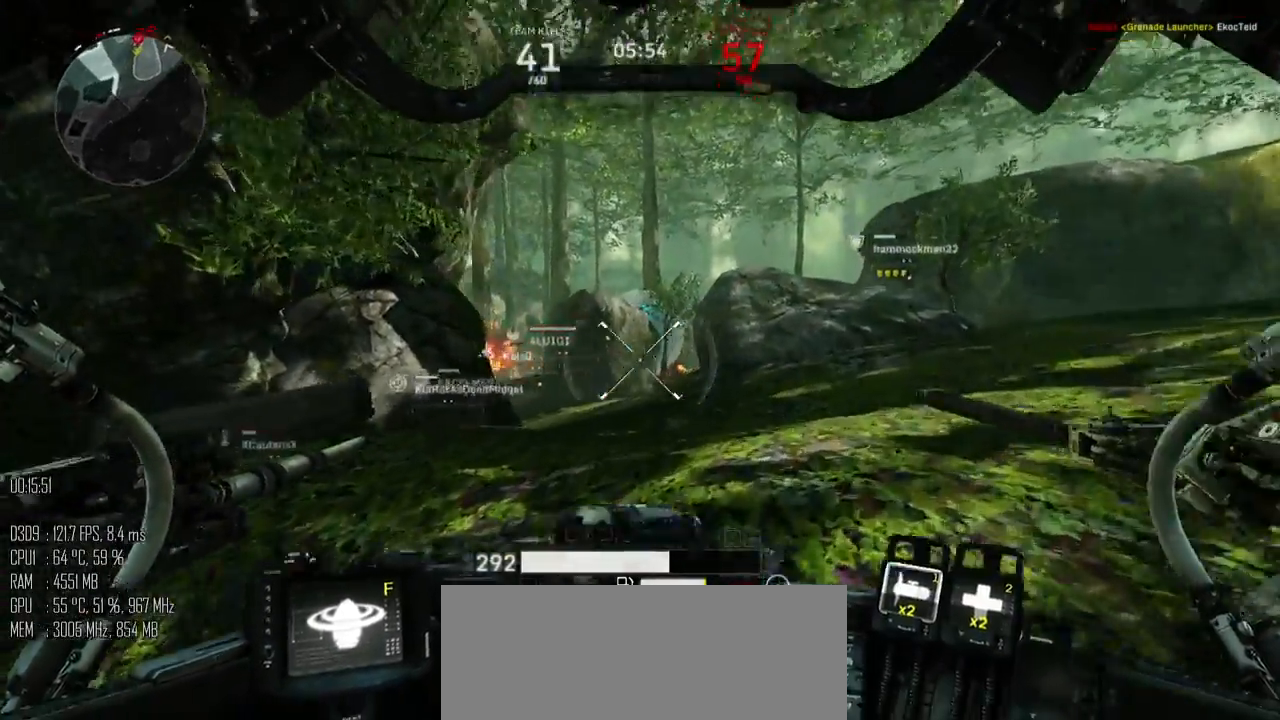
{"keys": ["d", "w"], "mouse": [], "mouse_move": "left", "events": []}
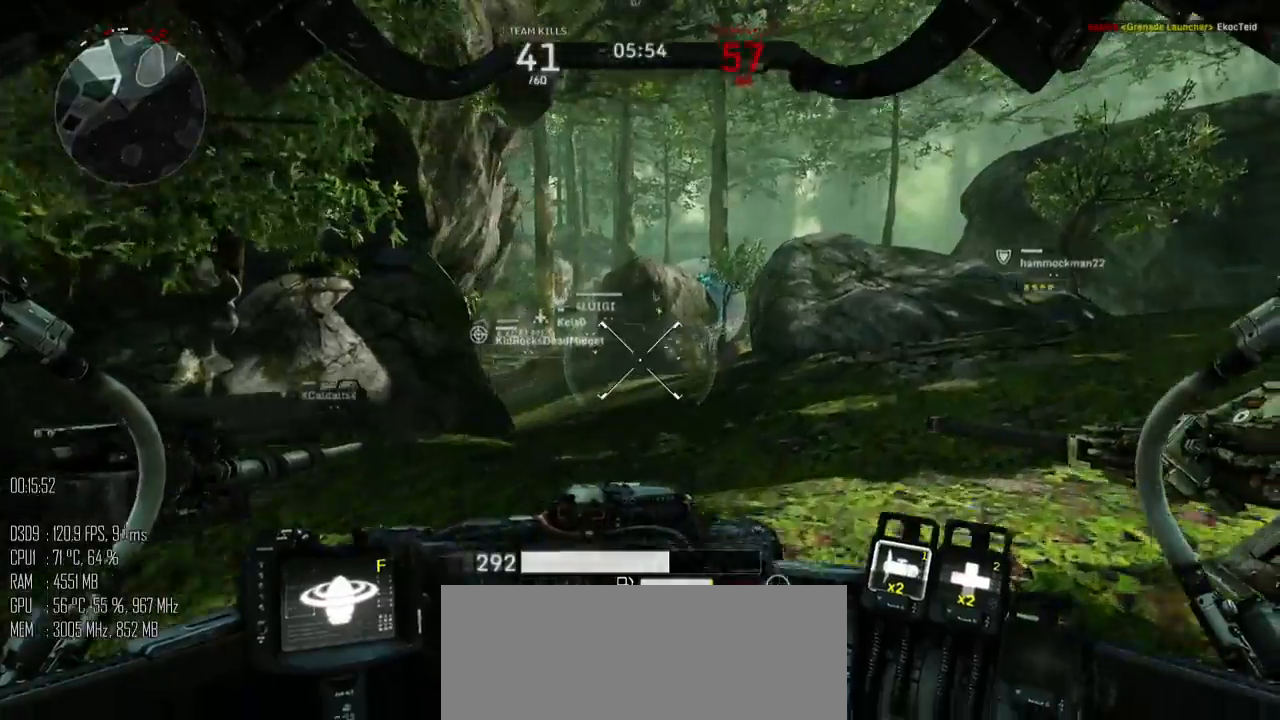
{"keys": ["w"], "mouse": [], "mouse_move": "right", "events": [[17, "d", "up"], [284, "d", "down"], [467, "d", "up"]]}